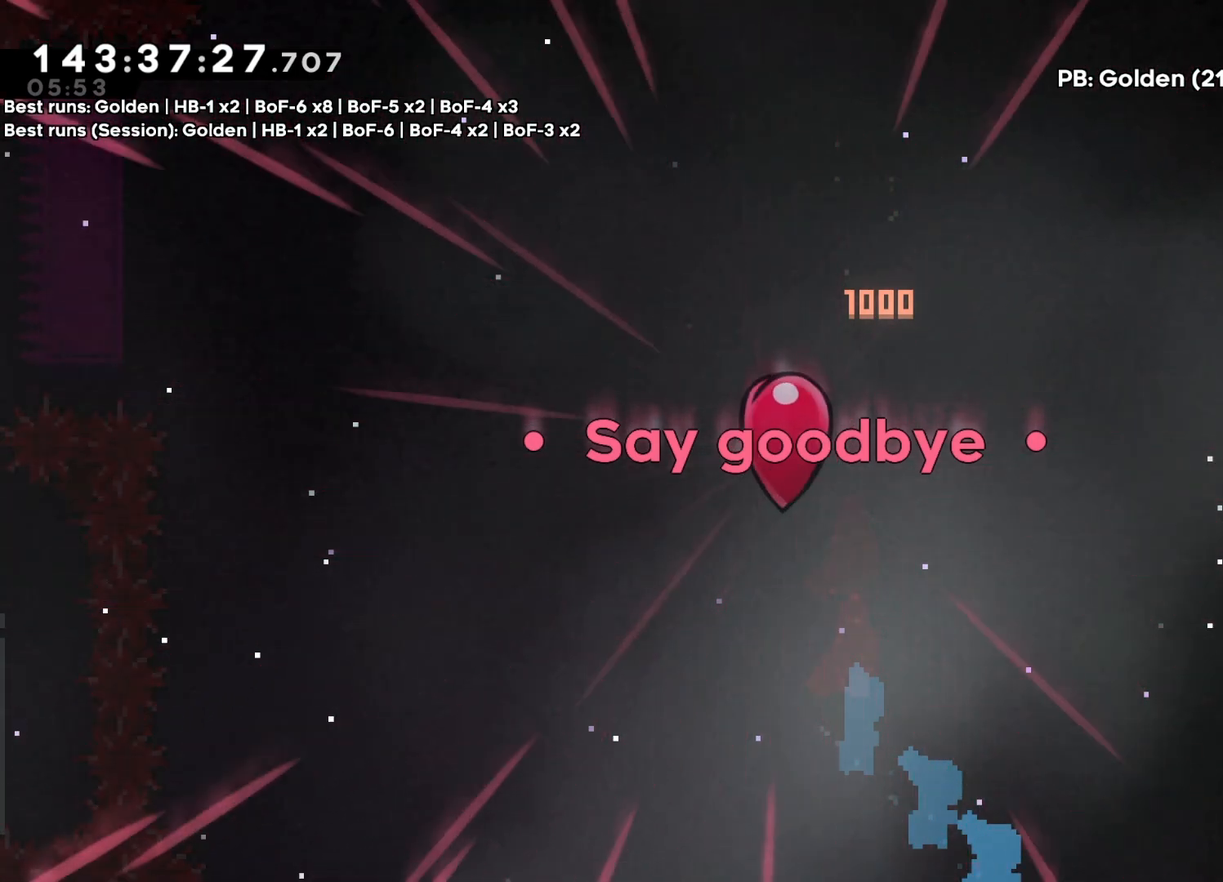
Gameplay with a controller (PlayStation layout); each line is a JSON object with the inputs held at the frame after it (dt_ms = milliseconds from this image to that frame). "events" lists button and stick changes between this image and that frame as [ms after this image, input, new state], when the widget could be followed in between. Not read: DPAD_LEFT L3 R3.
{"dt_ms": 500, "buttons": ["CROSS"], "events": [[500, "CROSS", "down"]]}
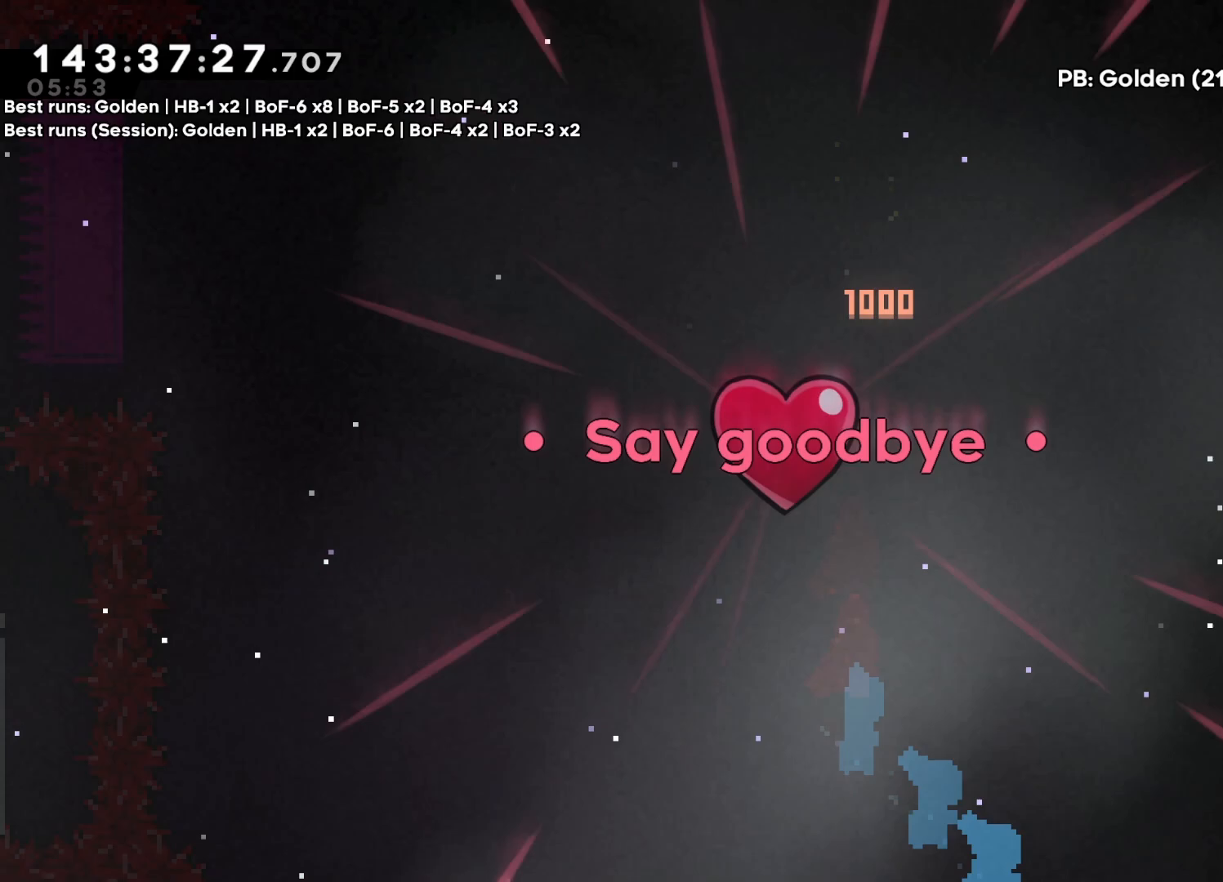
{"dt_ms": 500, "buttons": [], "events": [[133, "CROSS", "up"]]}
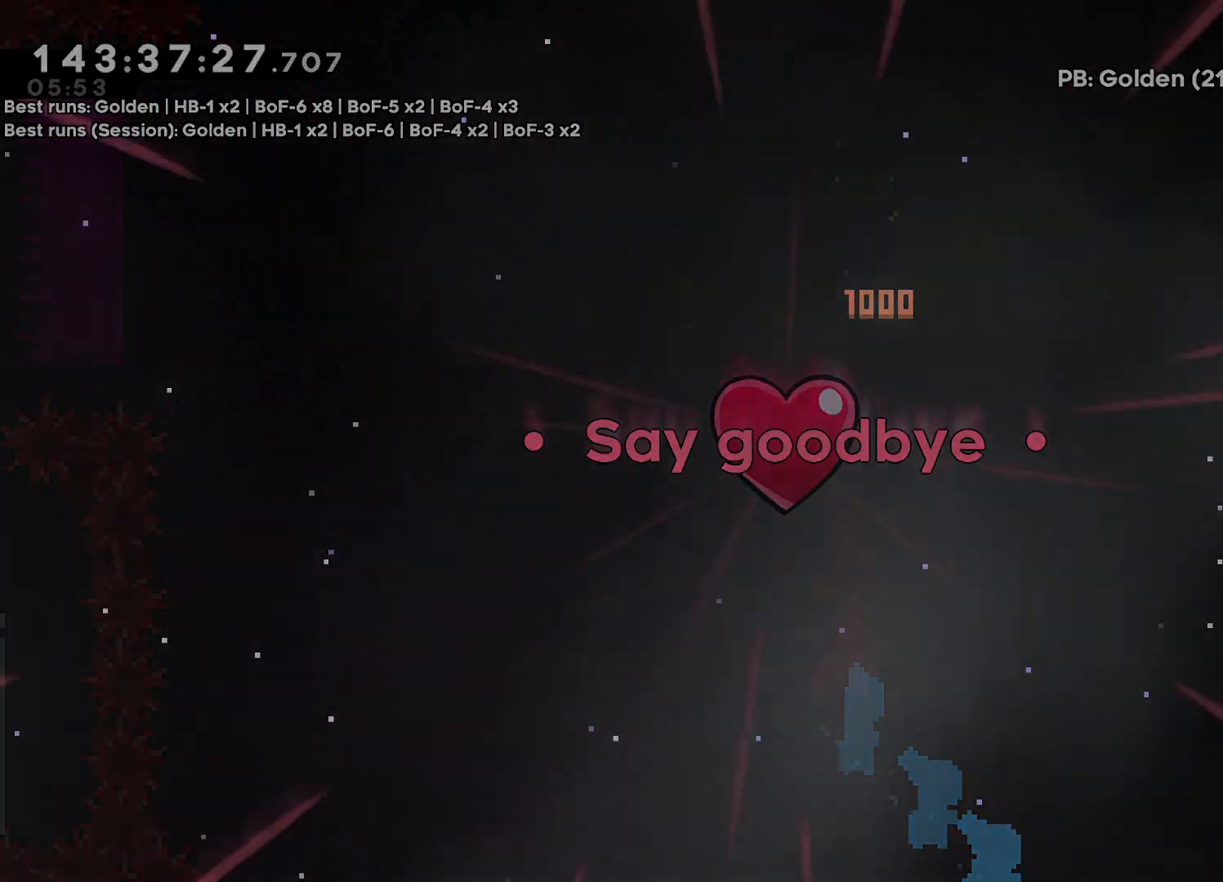
{"dt_ms": 500, "buttons": [], "events": []}
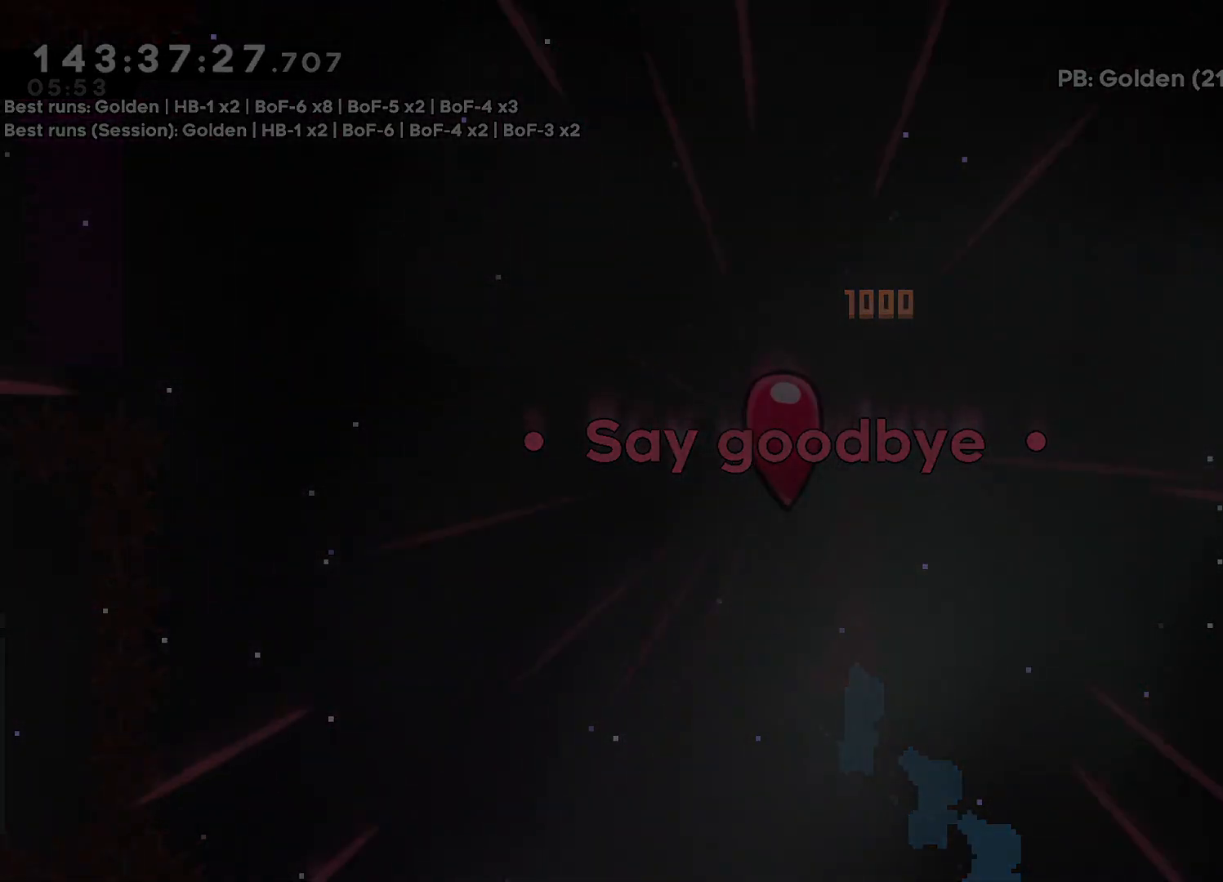
{"dt_ms": 500, "buttons": [], "events": []}
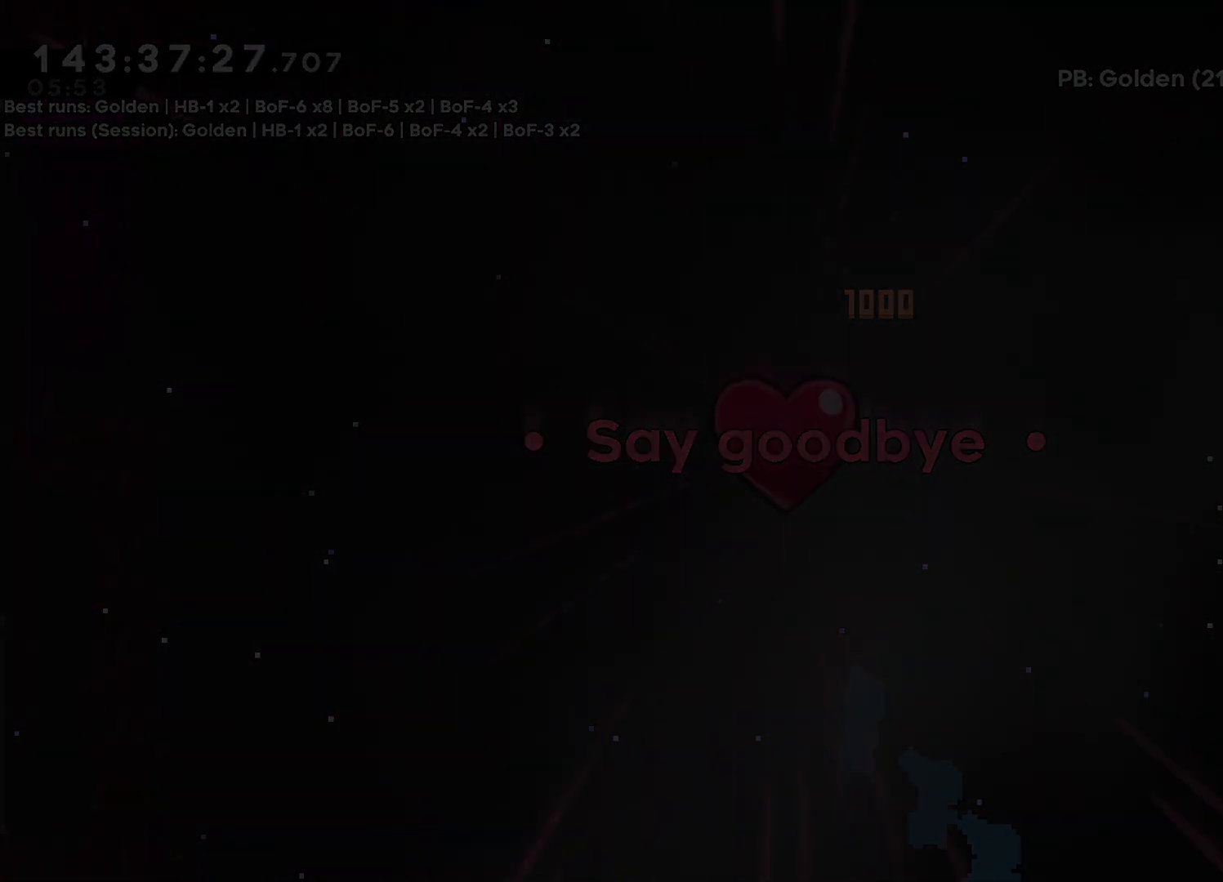
{"dt_ms": 500, "buttons": [], "events": []}
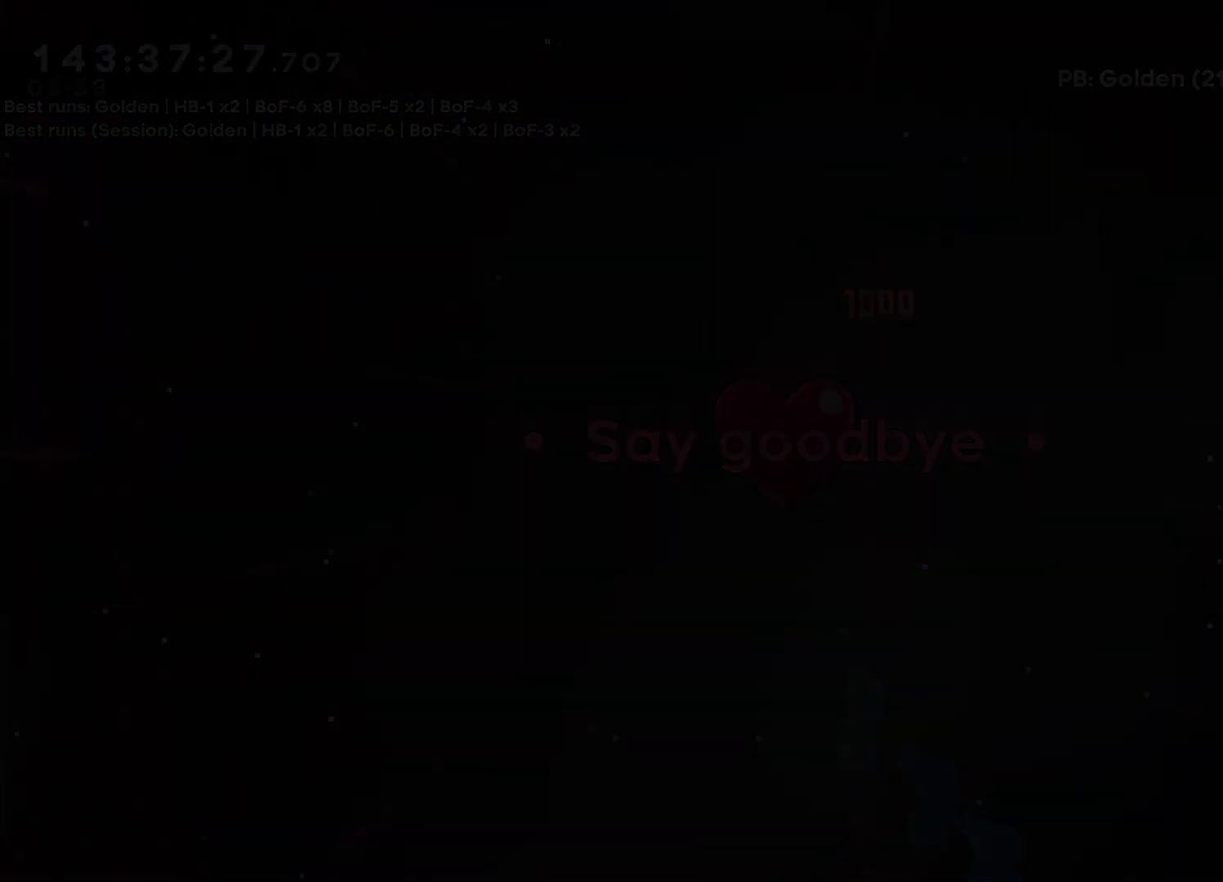
{"dt_ms": 500, "buttons": [], "events": []}
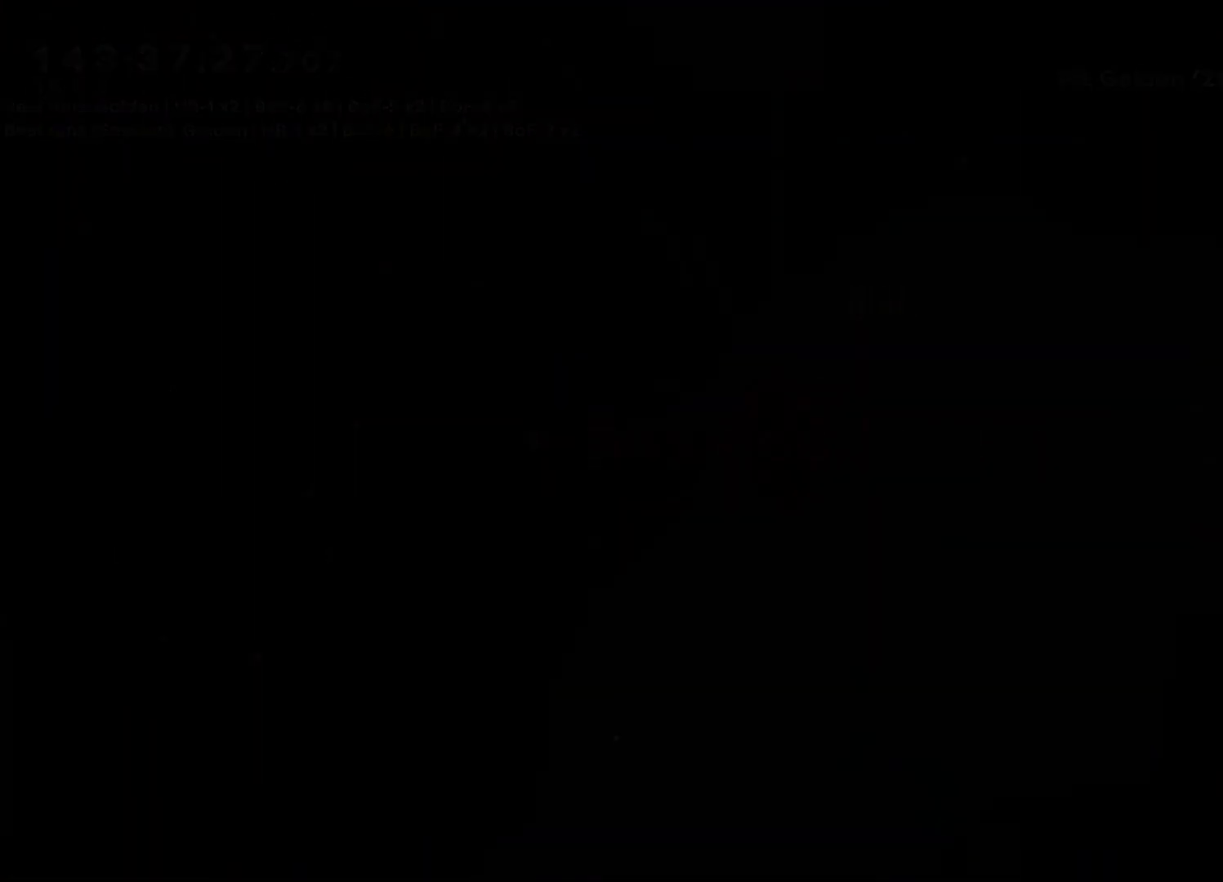
{"dt_ms": 500, "buttons": [], "events": []}
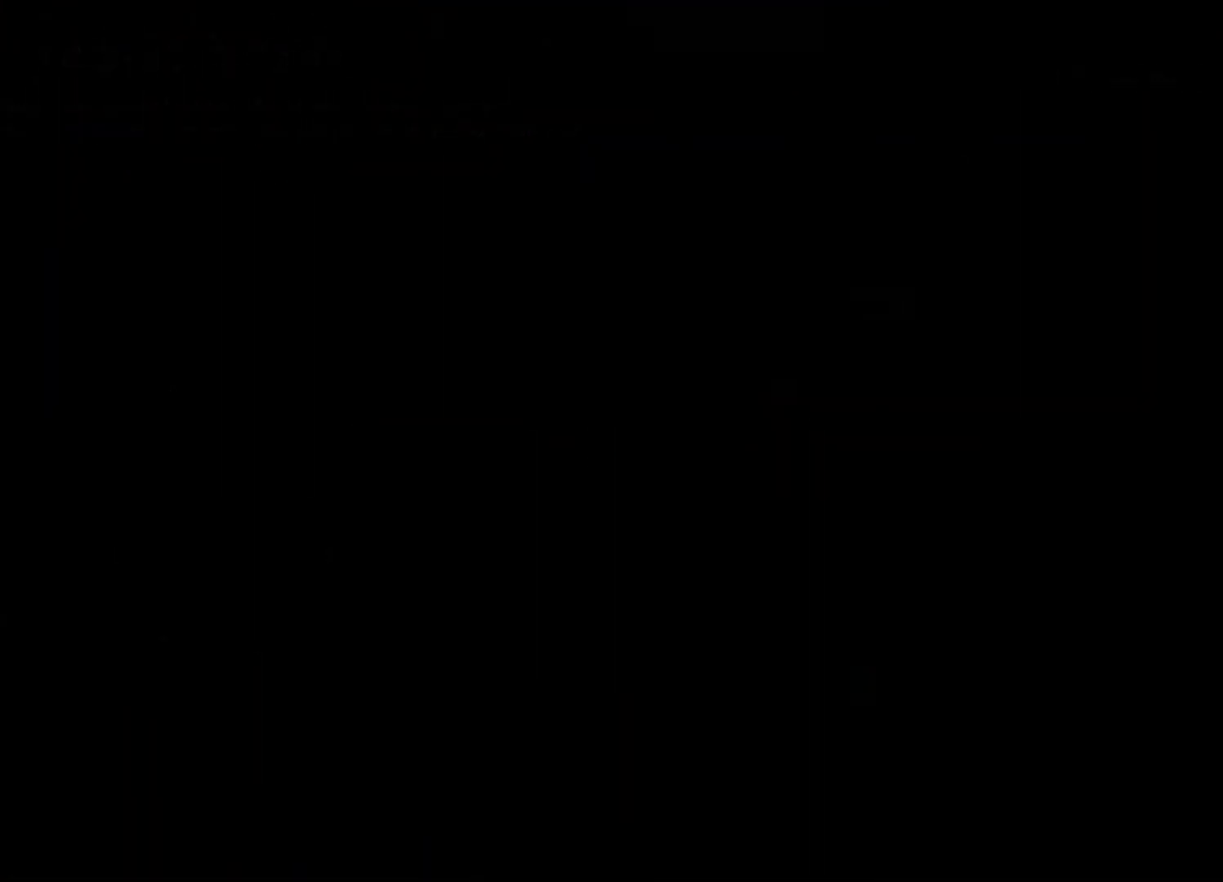
{"dt_ms": 500, "buttons": [], "events": []}
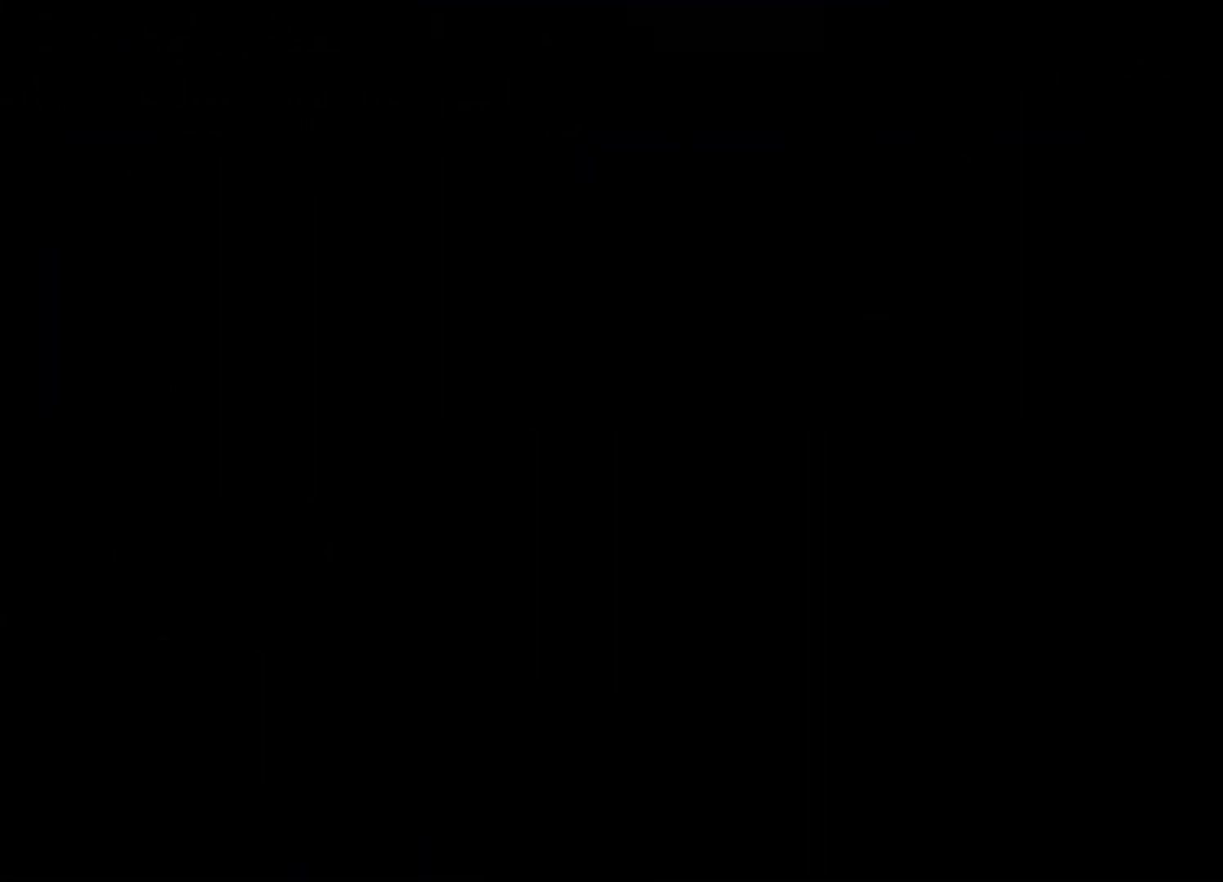
{"dt_ms": 500, "buttons": [], "events": []}
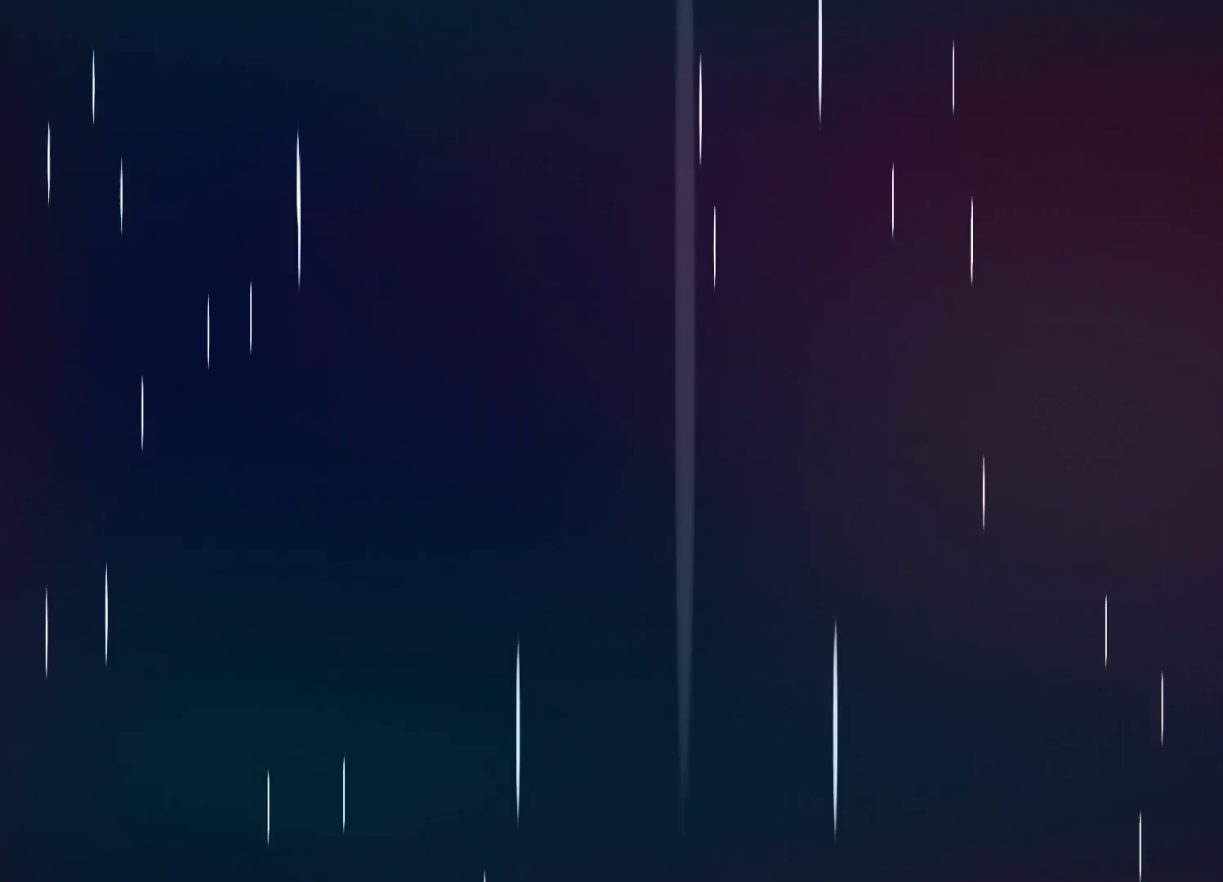
{"dt_ms": 500, "buttons": [], "events": []}
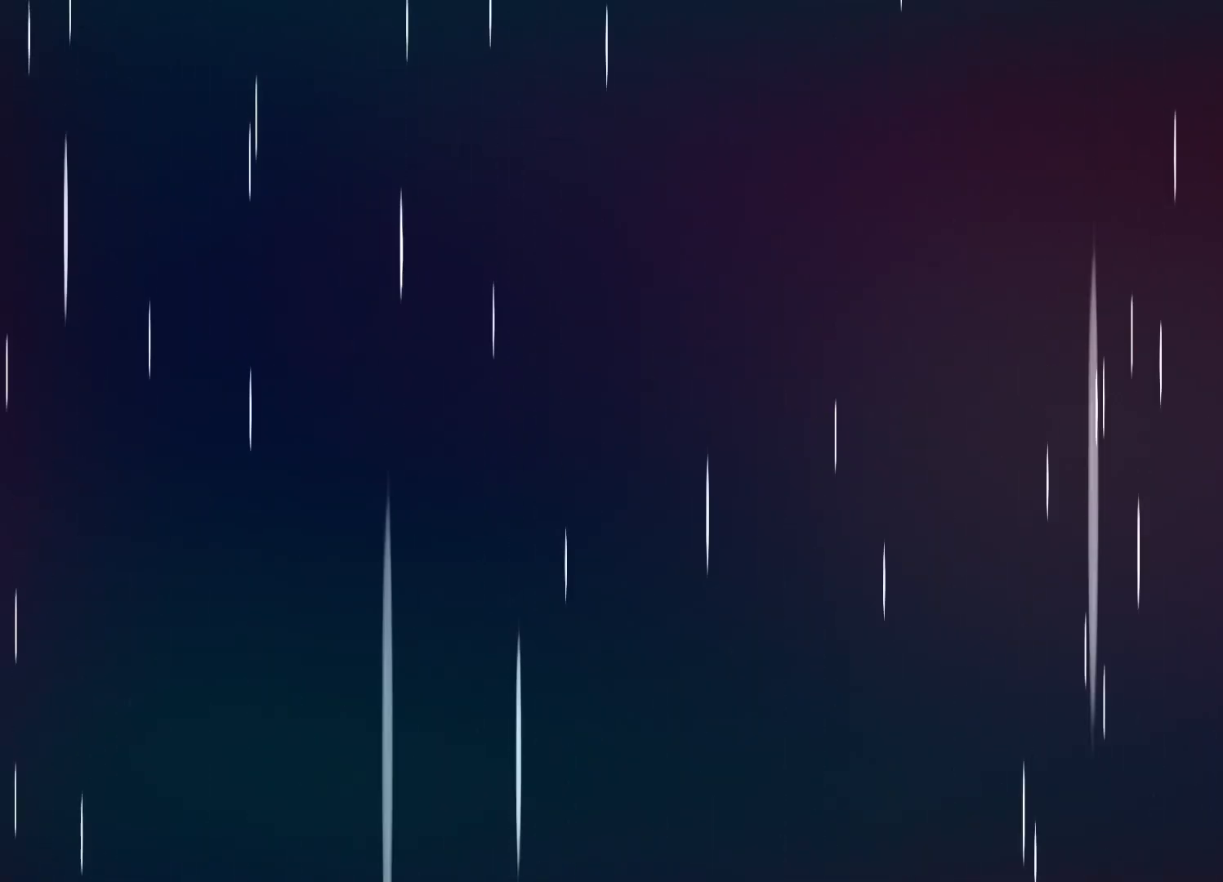
{"dt_ms": 1000, "buttons": [], "events": [[450, "CROSS", "down"], [583, "CROSS", "up"]]}
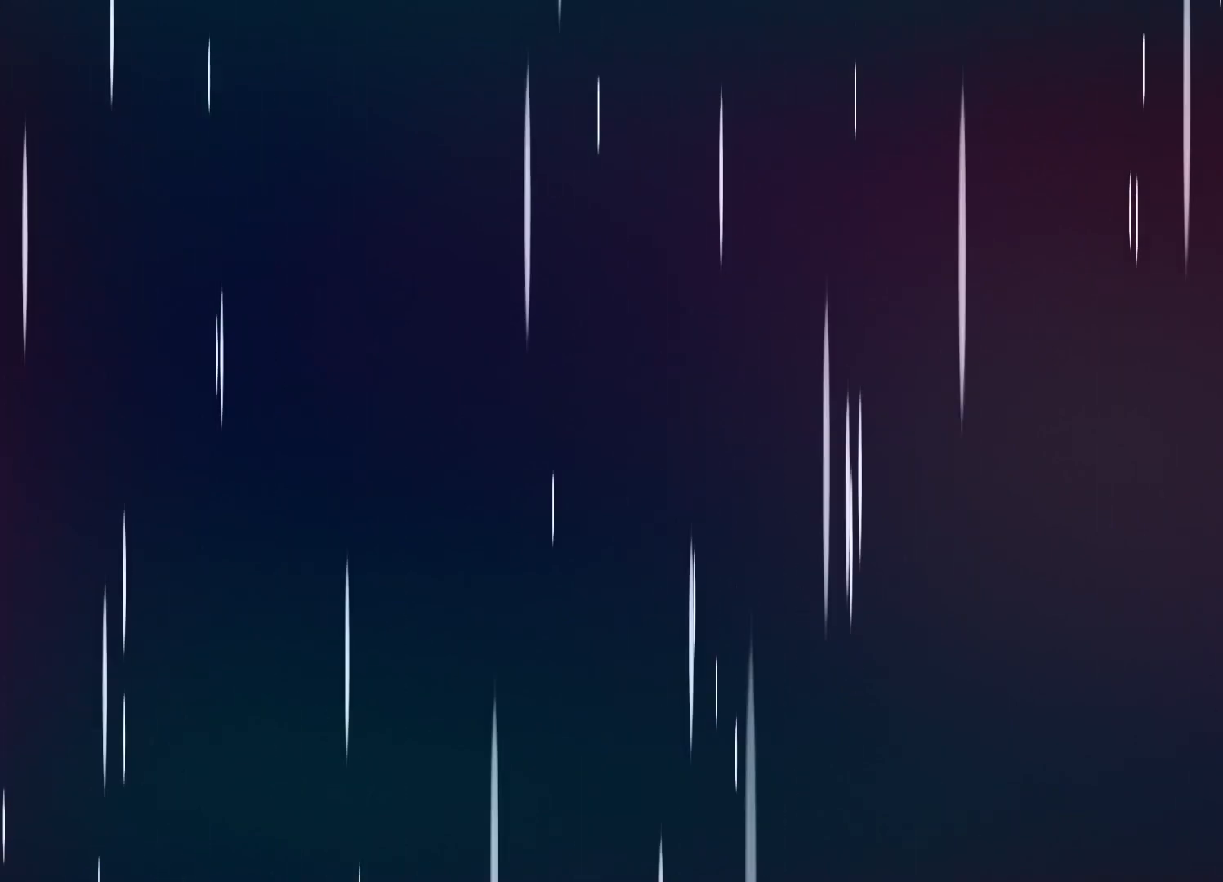
{"dt_ms": 500, "buttons": [], "events": []}
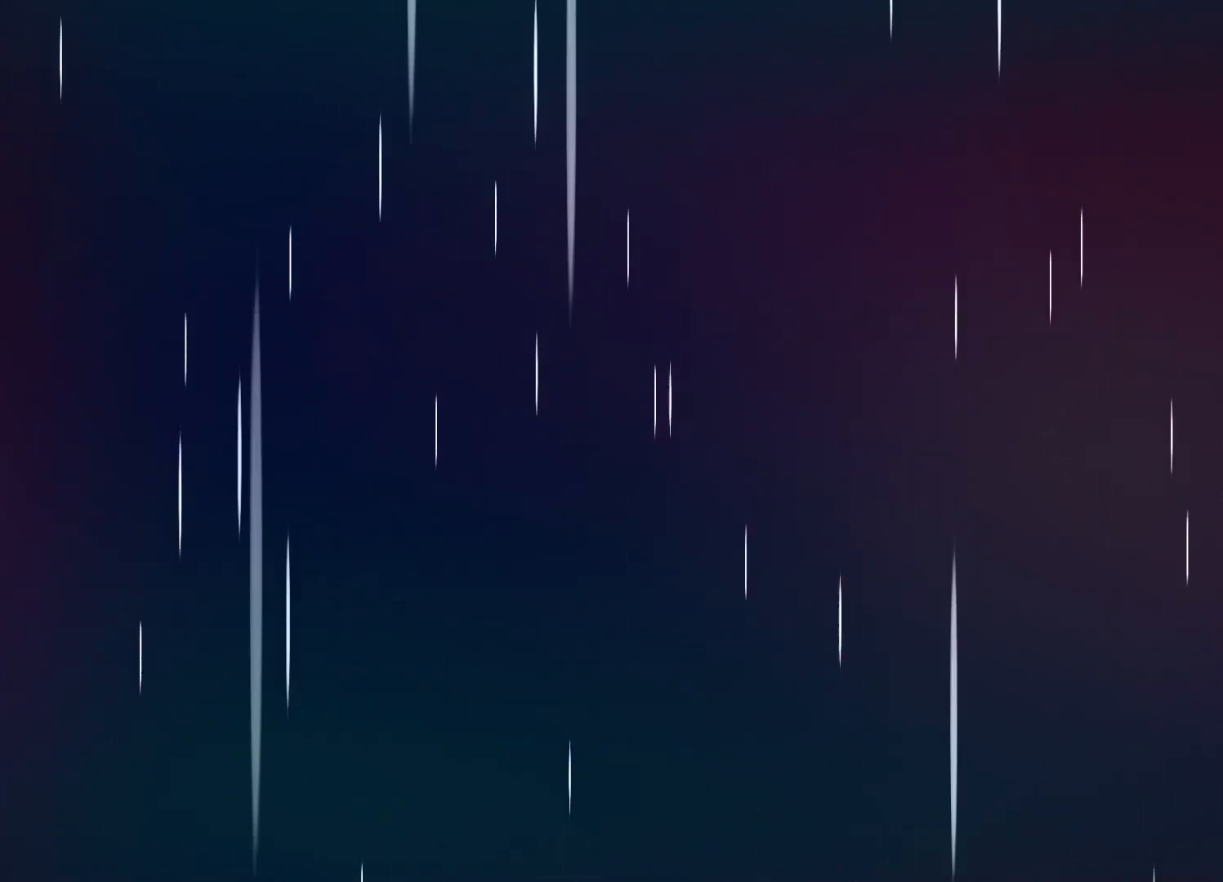
{"dt_ms": 500, "buttons": [], "events": []}
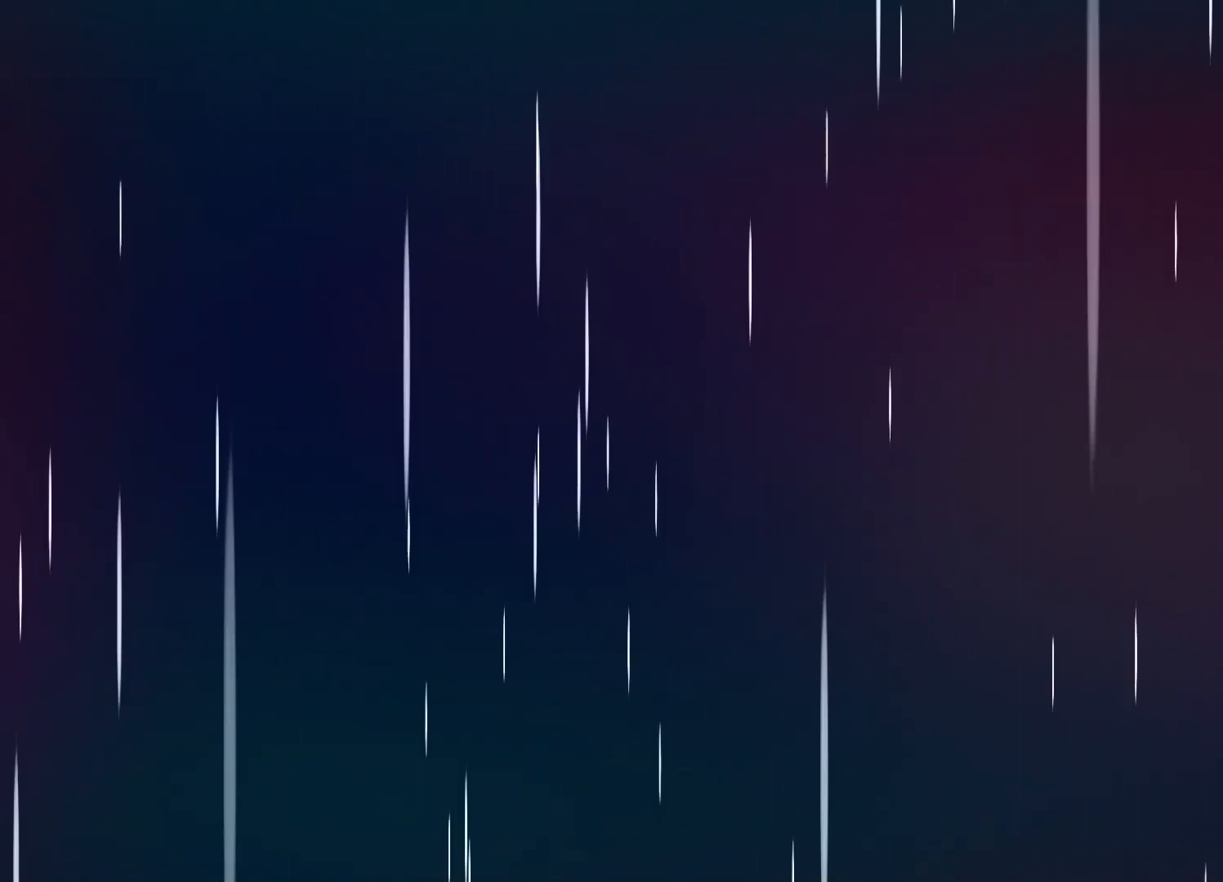
{"dt_ms": 500, "buttons": [], "events": []}
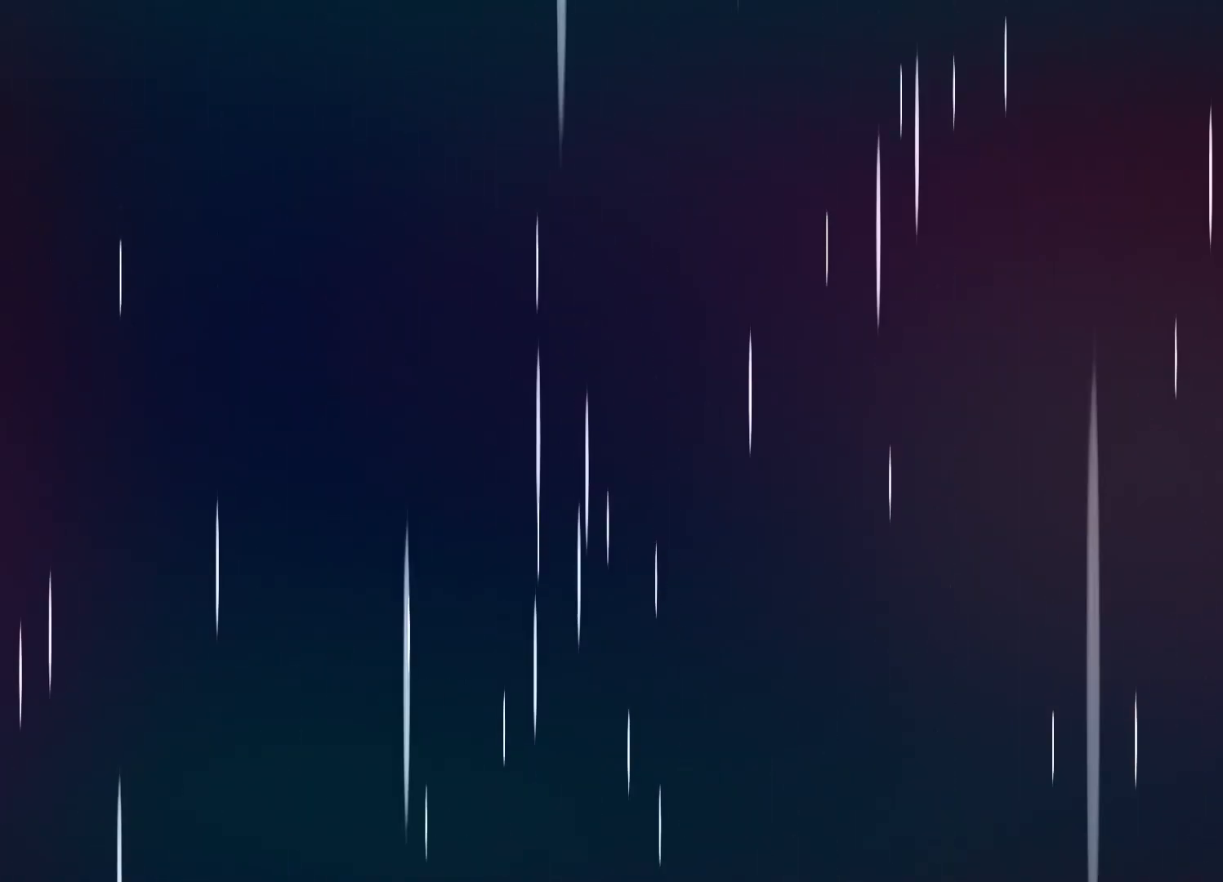
{"dt_ms": 500, "buttons": [], "events": []}
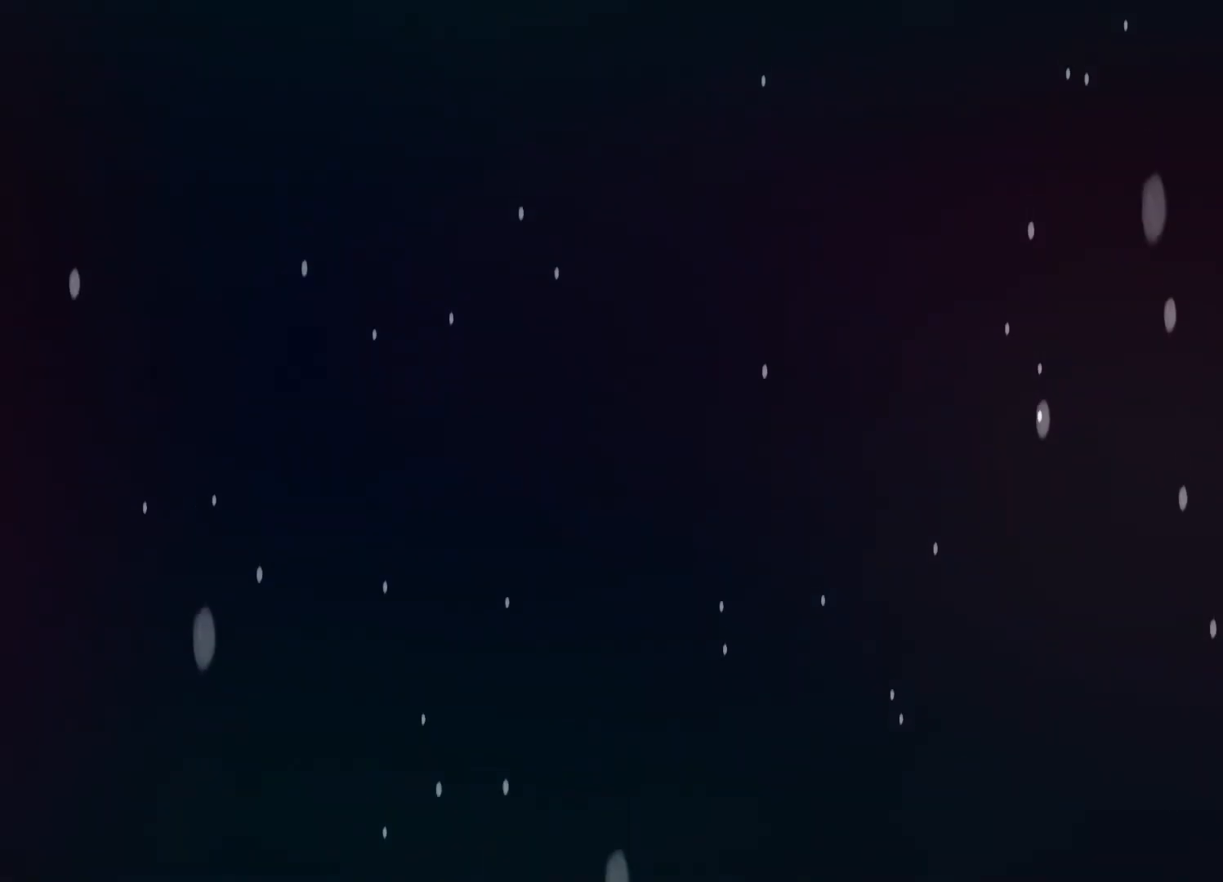
{"dt_ms": 500, "buttons": [], "events": []}
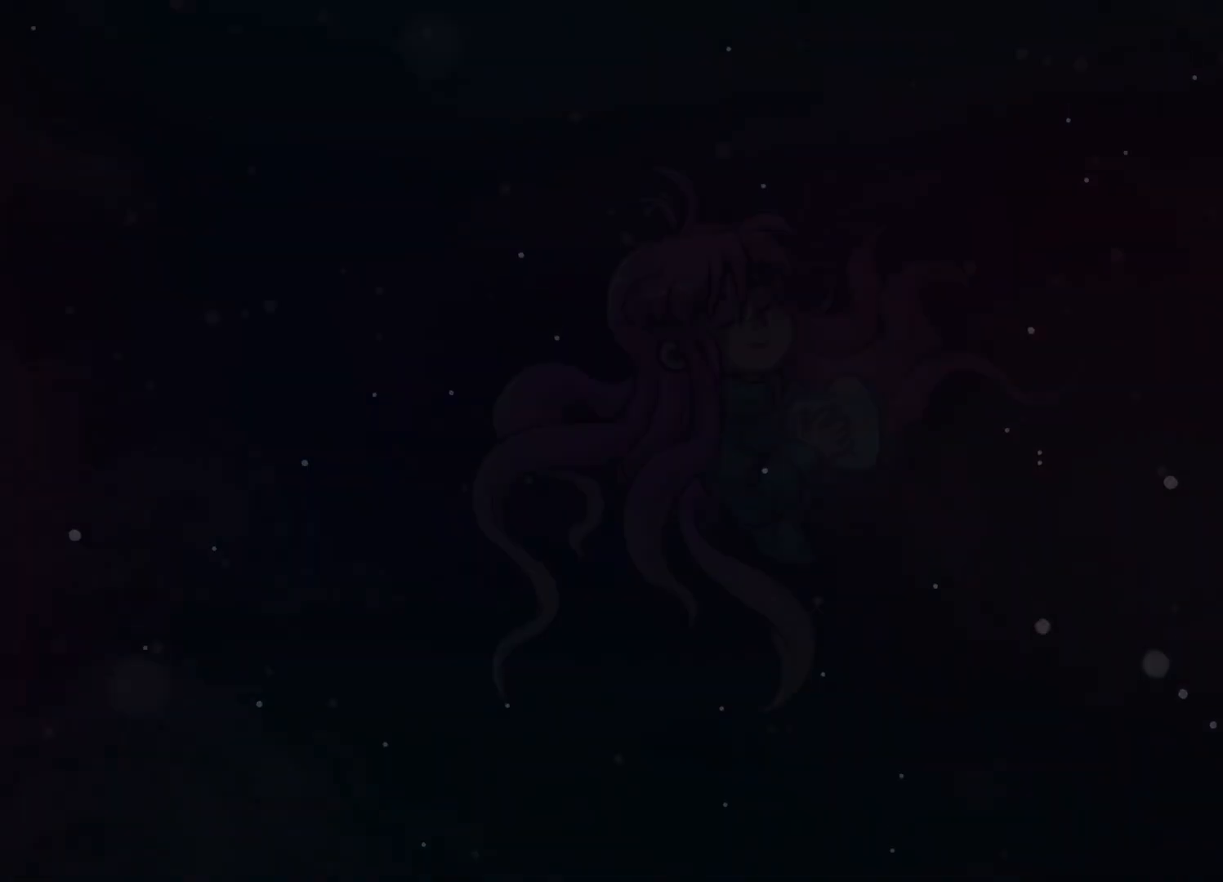
{"dt_ms": 500, "buttons": [], "events": []}
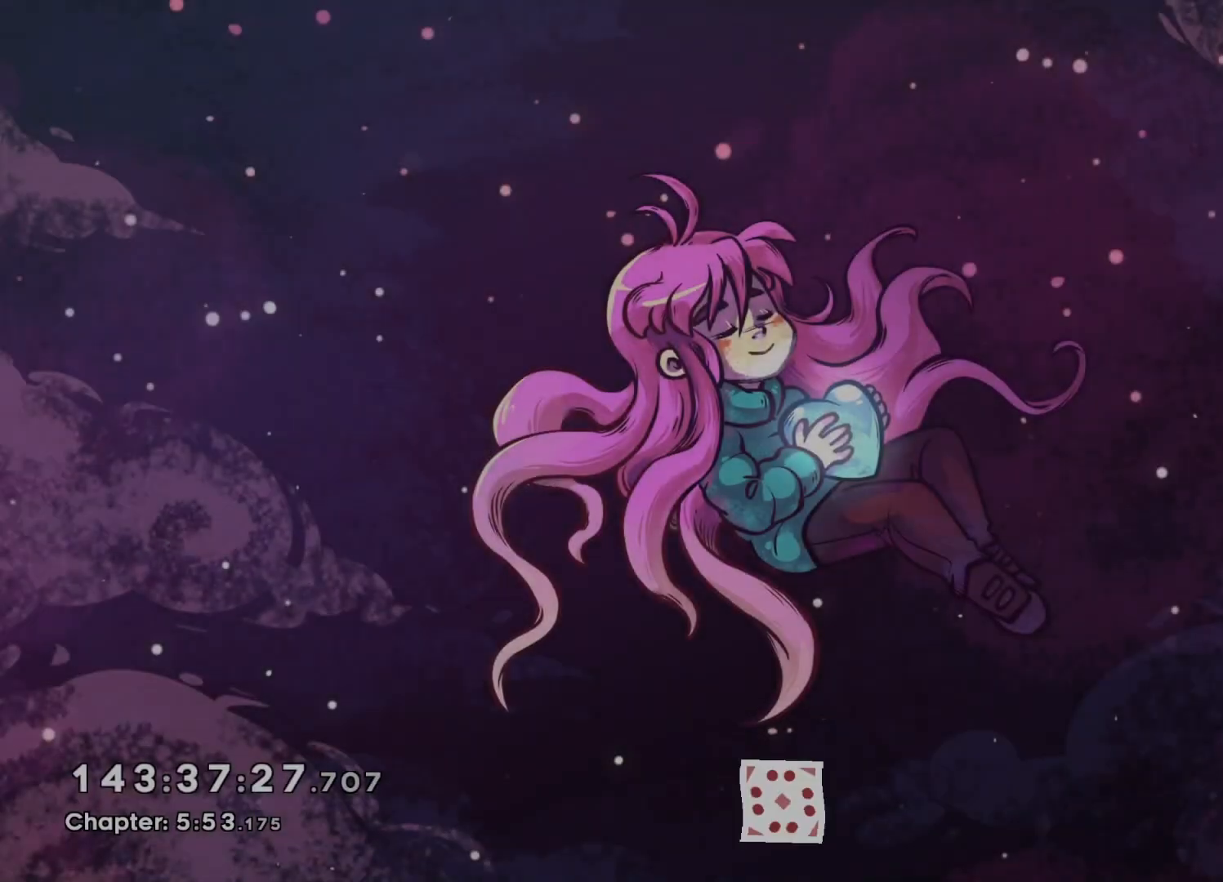
{"dt_ms": 500, "buttons": [], "events": [[50, "CROSS", "down"], [233, "CROSS", "up"]]}
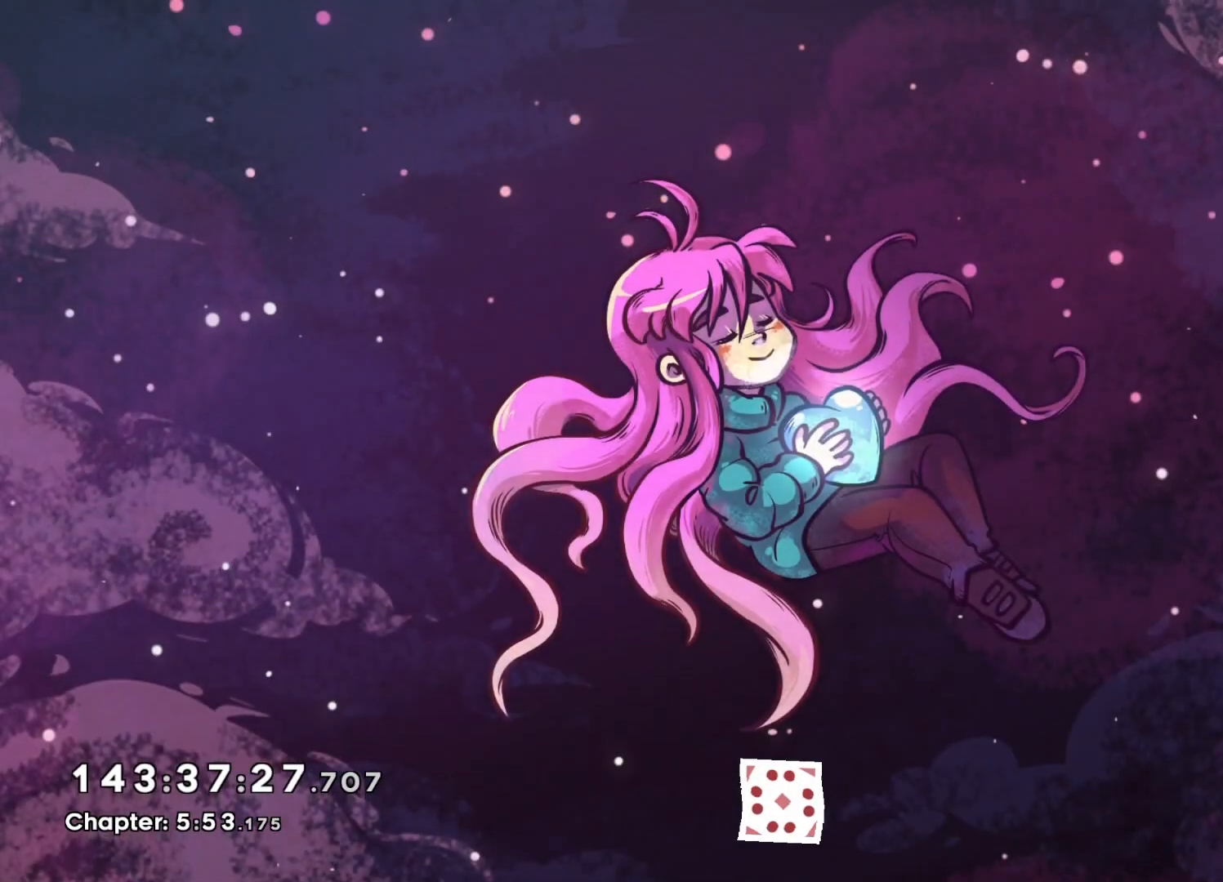
{"dt_ms": 500, "buttons": [], "events": [[50, "CROSS", "down"], [200, "CROSS", "up"]]}
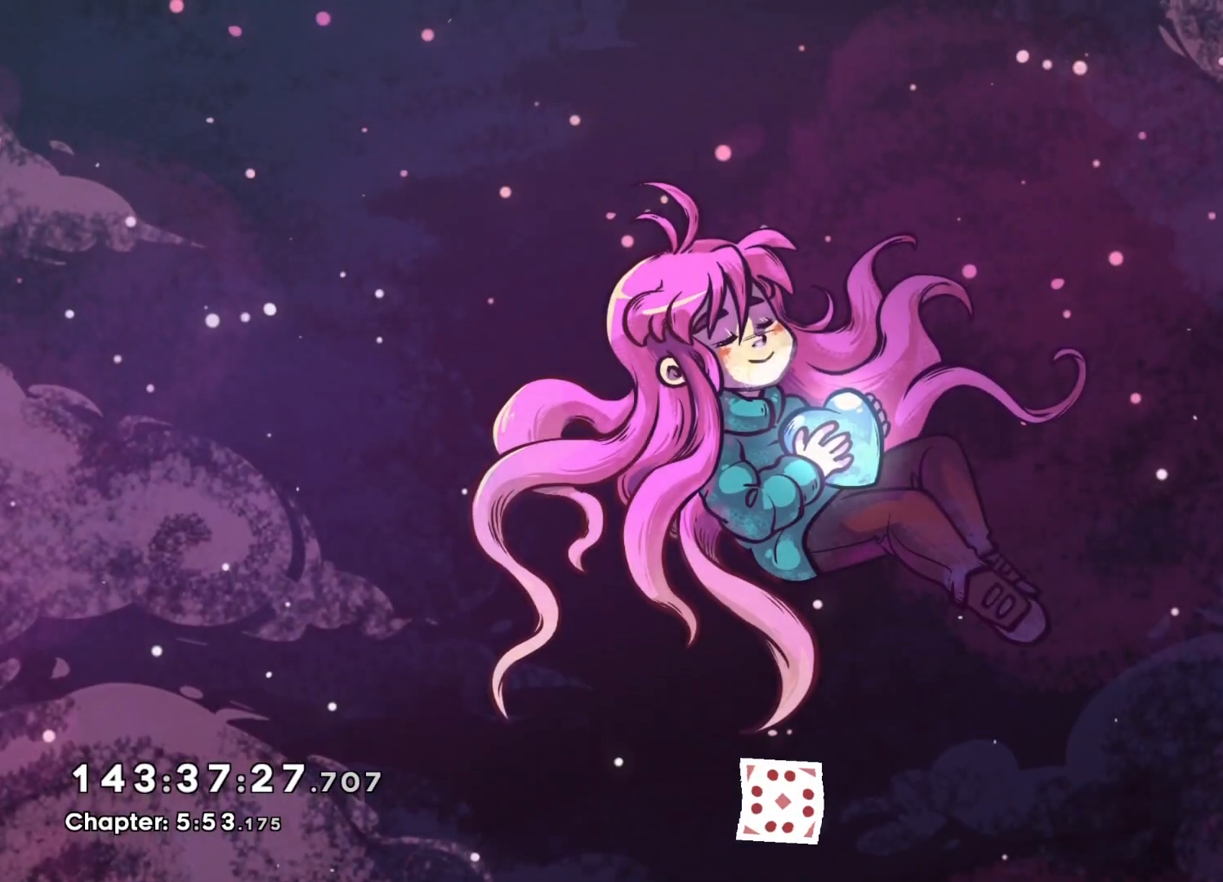
{"dt_ms": 500, "buttons": [], "events": [[267, "CROSS", "down"], [450, "CROSS", "up"]]}